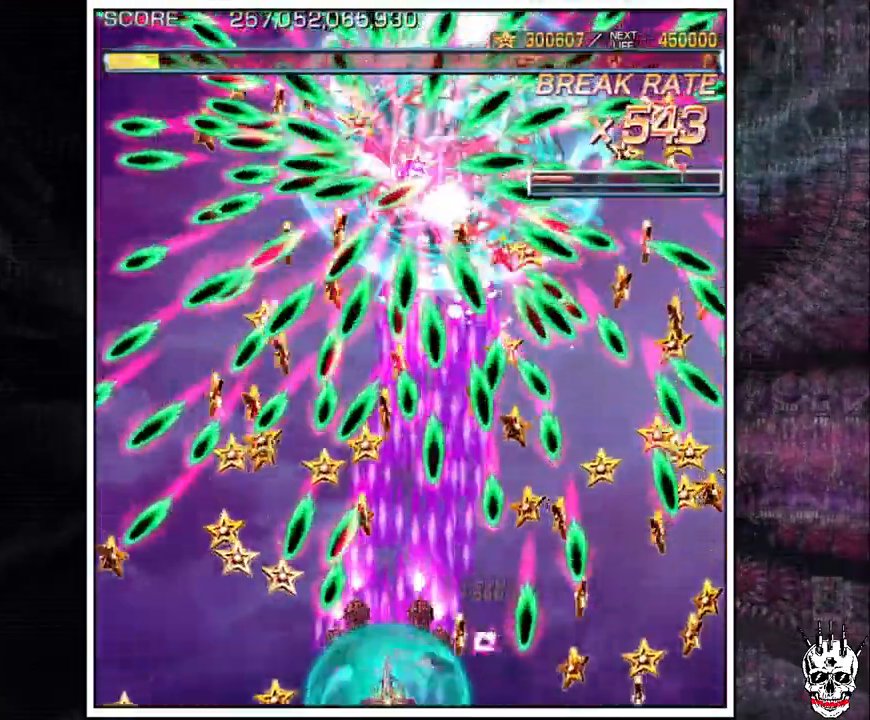
Gameplay with a controller (arcade stick); each line is a JSON object with the inputs held at the frame after it (dt_ms = milliseconds from this image to that frame). "events" lists button and stick changes between this image and that frame as [ms after this image, input, new state], when the widget could be followed in between. Not read: B L3 R3.
{"dt_ms": 500, "buttons": ["A"], "left_stick": "left"}
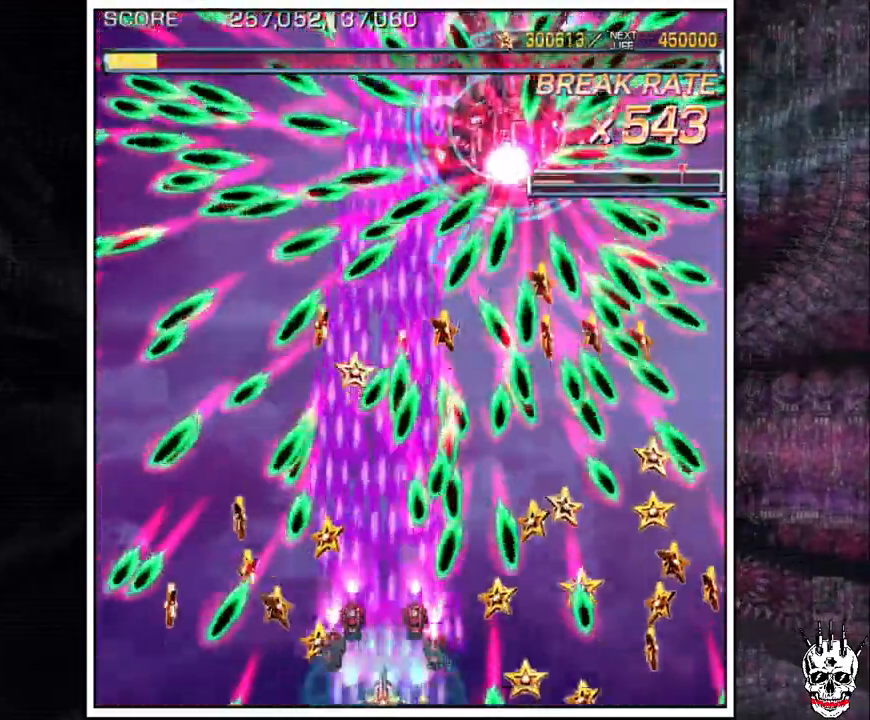
{"dt_ms": 500, "buttons": ["A"], "left_stick": "center"}
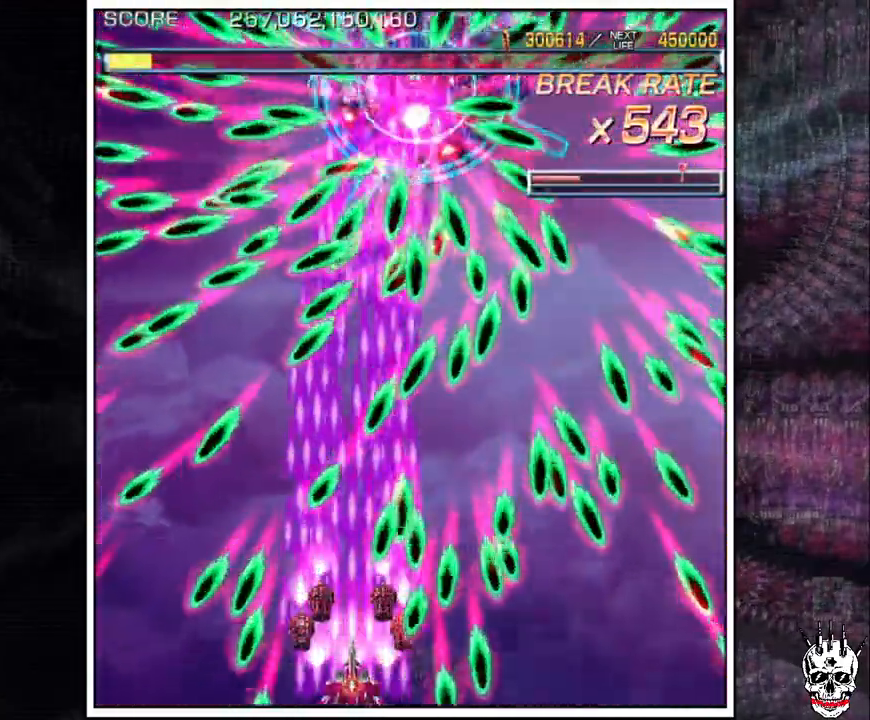
{"dt_ms": 500, "buttons": ["A"], "left_stick": "right", "events": [[83, "left_stick", "left"], [167, "left_stick", "center"], [250, "left_stick", "left"], [300, "left_stick", "up"], [350, "left_stick", "center"], [450, "left_stick", "right"]]}
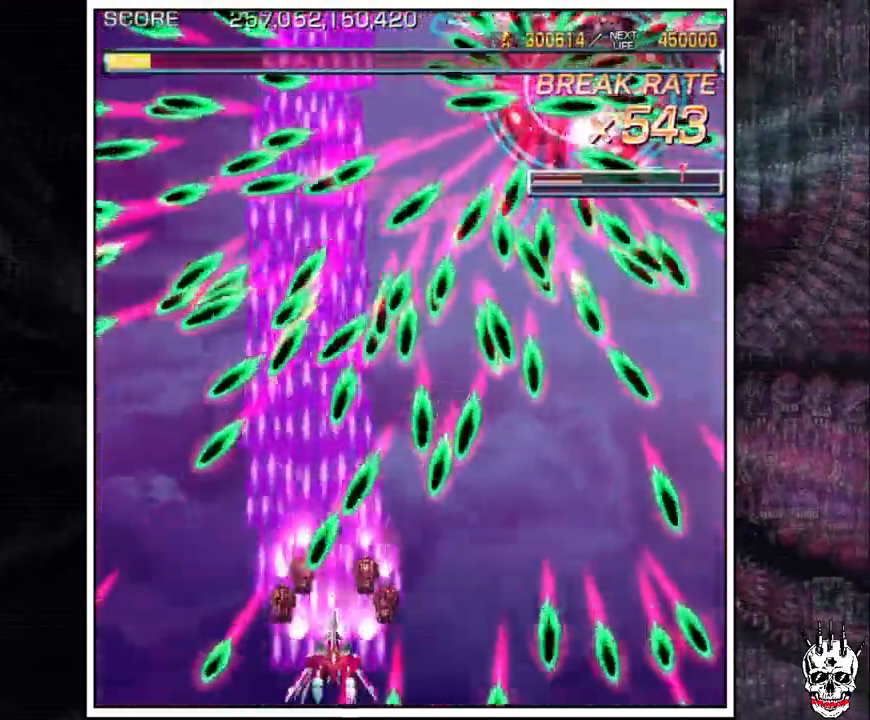
{"dt_ms": 500, "buttons": ["A"], "left_stick": "left"}
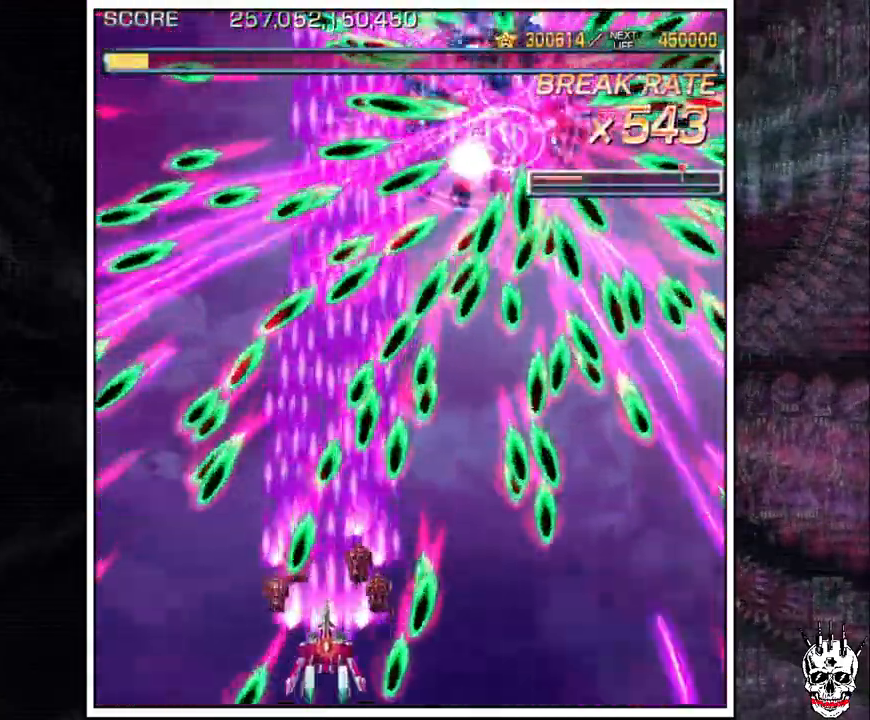
{"dt_ms": 500, "buttons": ["A"], "left_stick": "down-right", "events": [[83, "left_stick", "right"], [150, "left_stick", "center"], [233, "left_stick", "right"], [367, "left_stick", "down-right"]]}
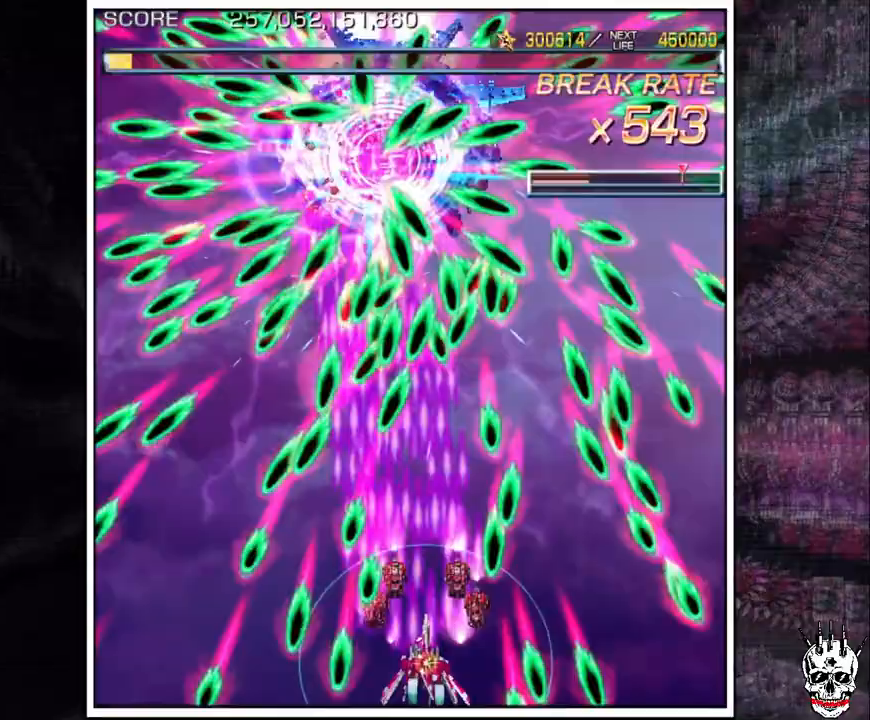
{"dt_ms": 1000, "buttons": ["A"], "left_stick": "up"}
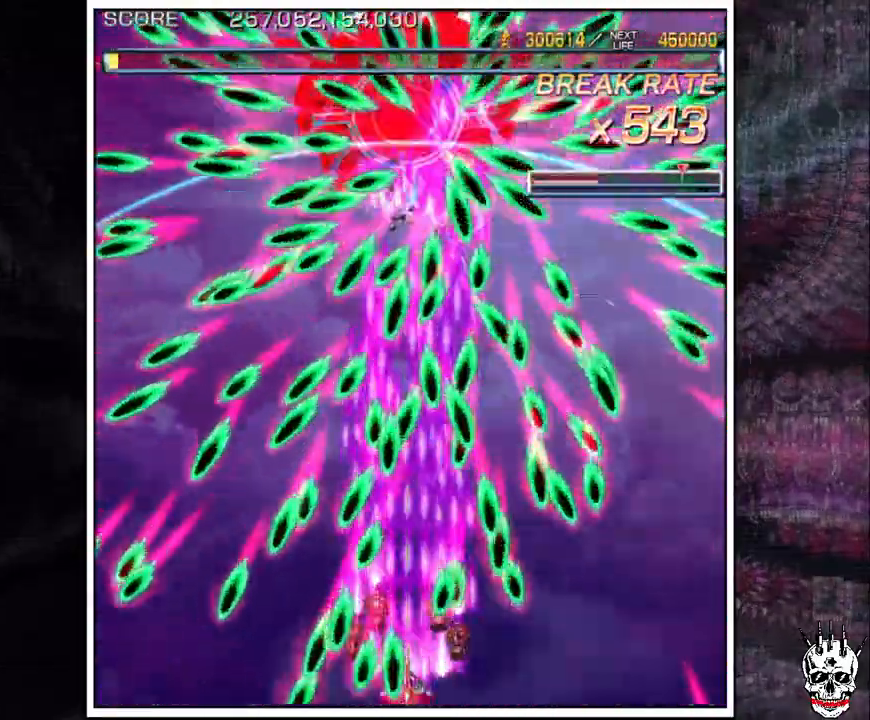
{"dt_ms": 500, "buttons": ["A"], "left_stick": "center"}
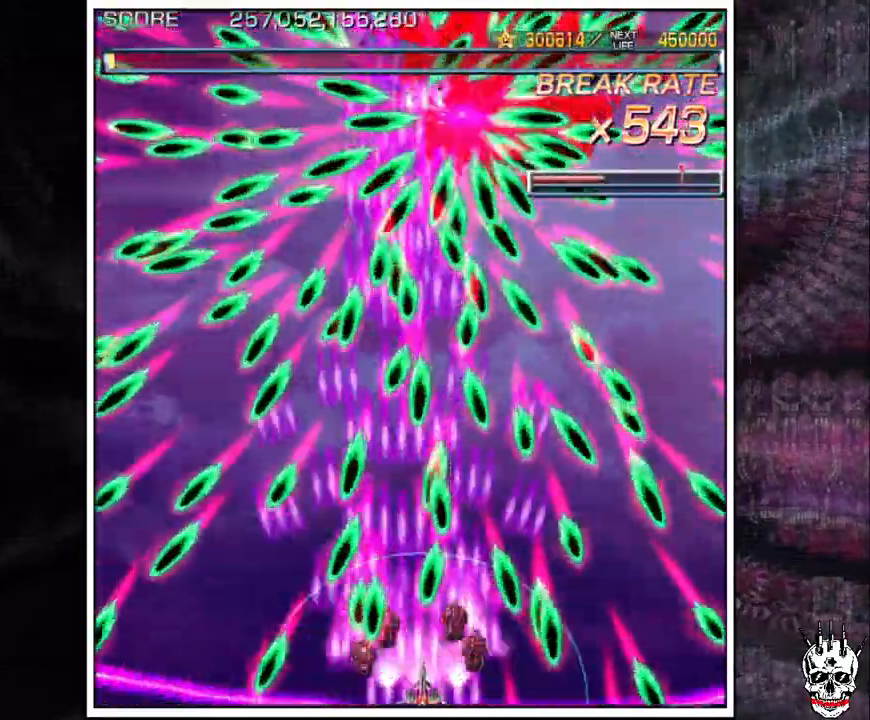
{"dt_ms": 500, "buttons": ["A"], "left_stick": "center", "events": [[167, "left_stick", "left"], [417, "left_stick", "center"]]}
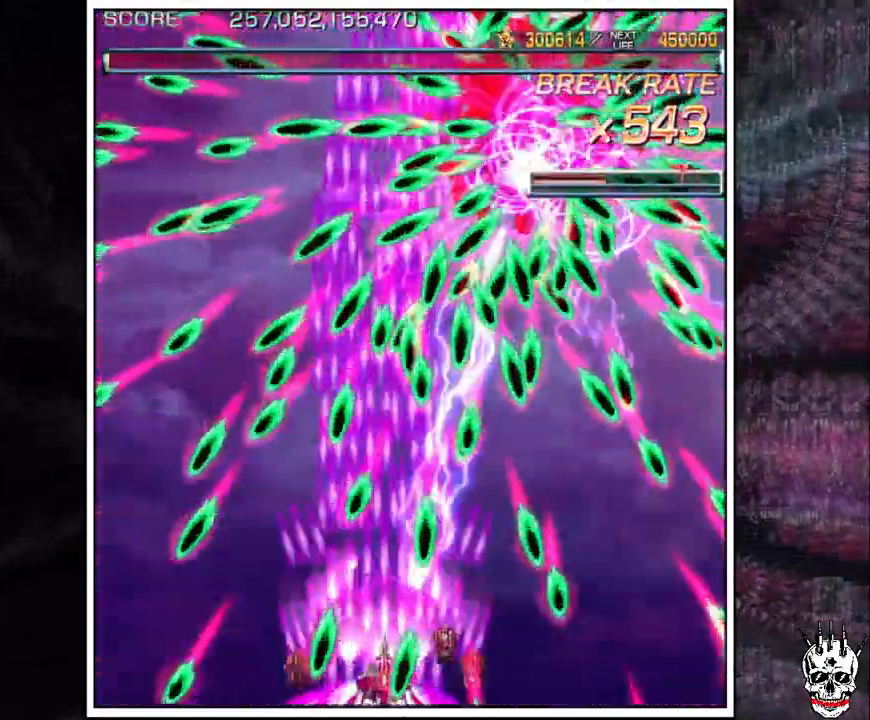
{"dt_ms": 500, "buttons": ["A"], "left_stick": "center"}
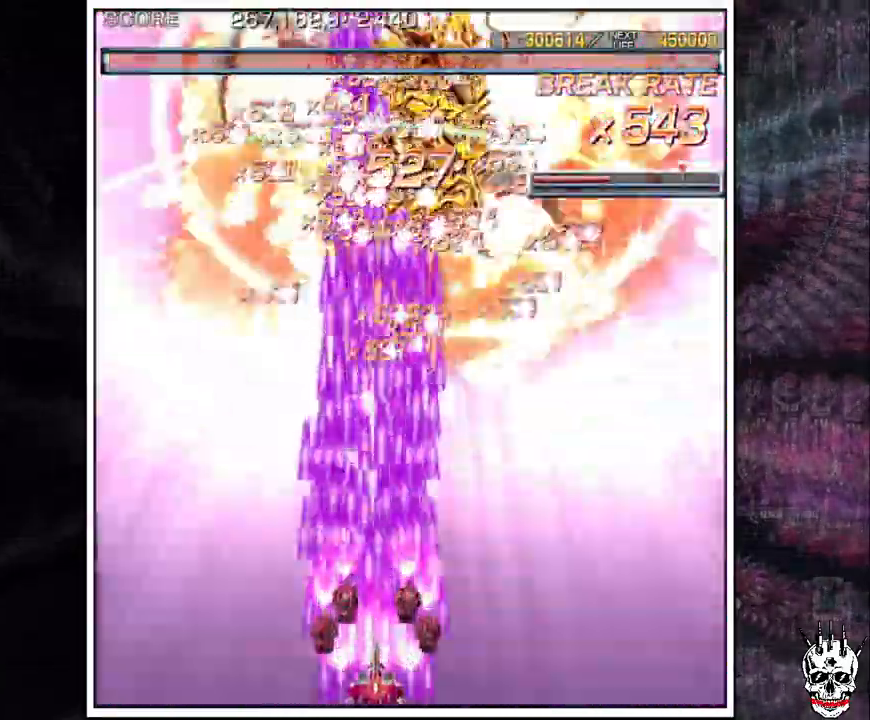
{"dt_ms": 500, "buttons": ["A"], "left_stick": "up", "events": [[100, "left_stick", "left"], [167, "left_stick", "center"], [333, "left_stick", "right"], [433, "left_stick", "up"]]}
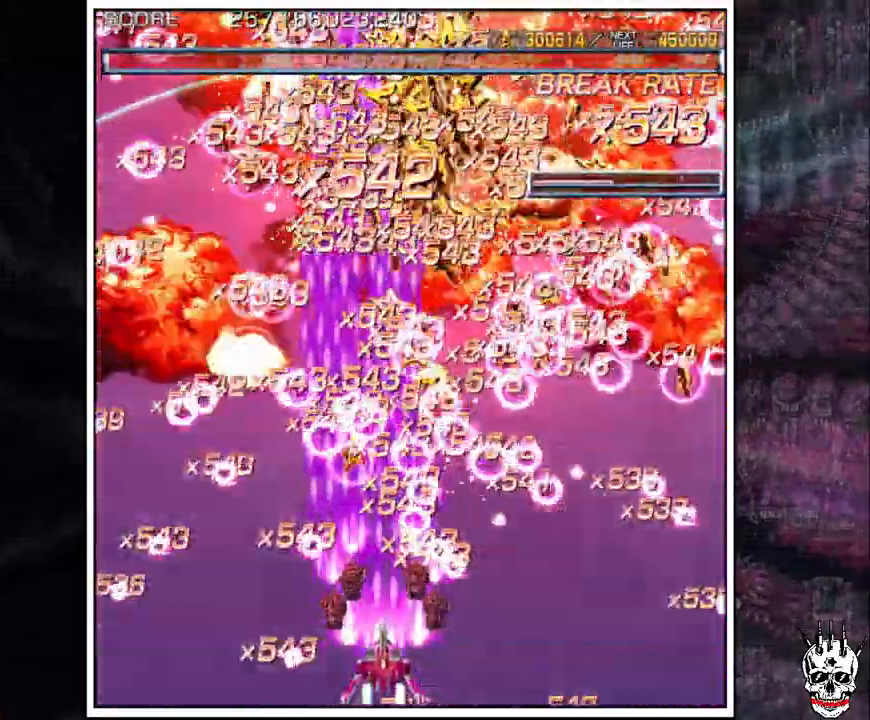
{"dt_ms": 500, "buttons": [], "left_stick": "center", "events": [[100, "left_stick", "center"], [167, "A", "up"]]}
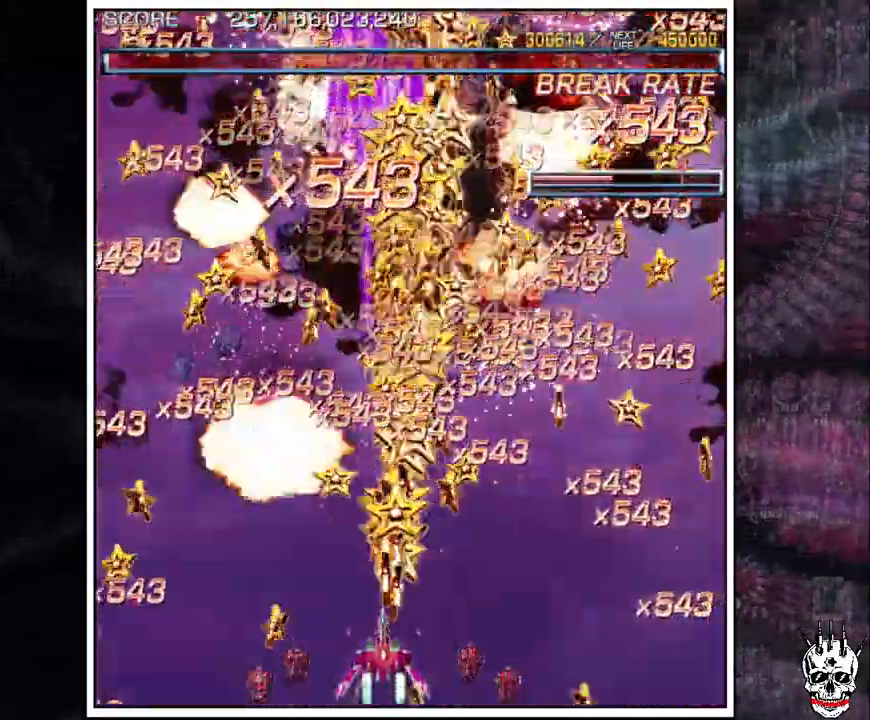
{"dt_ms": 500, "buttons": [], "left_stick": "center", "events": []}
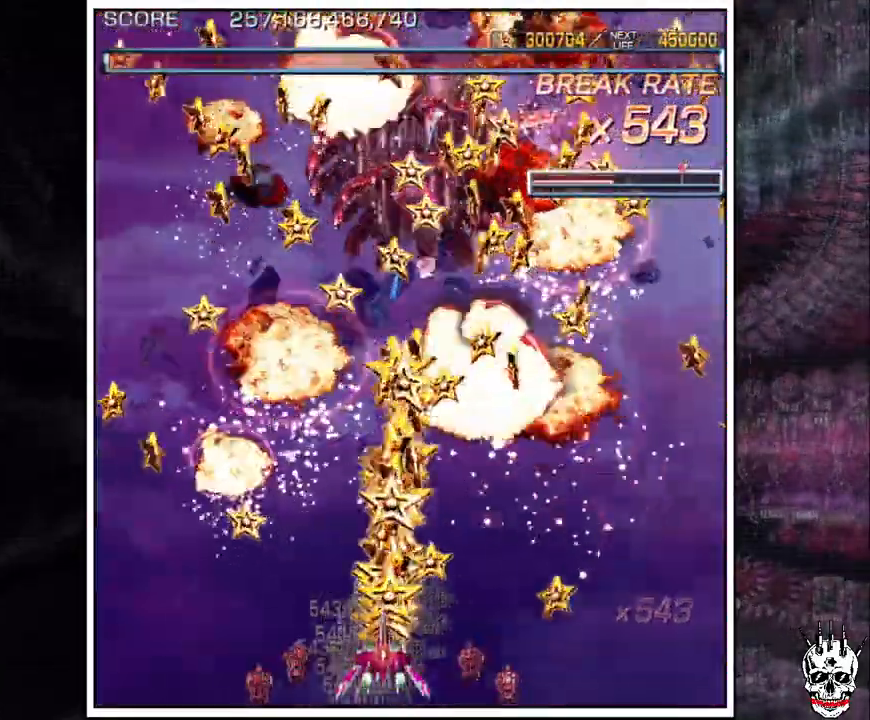
{"dt_ms": 500, "buttons": [], "left_stick": "center", "events": []}
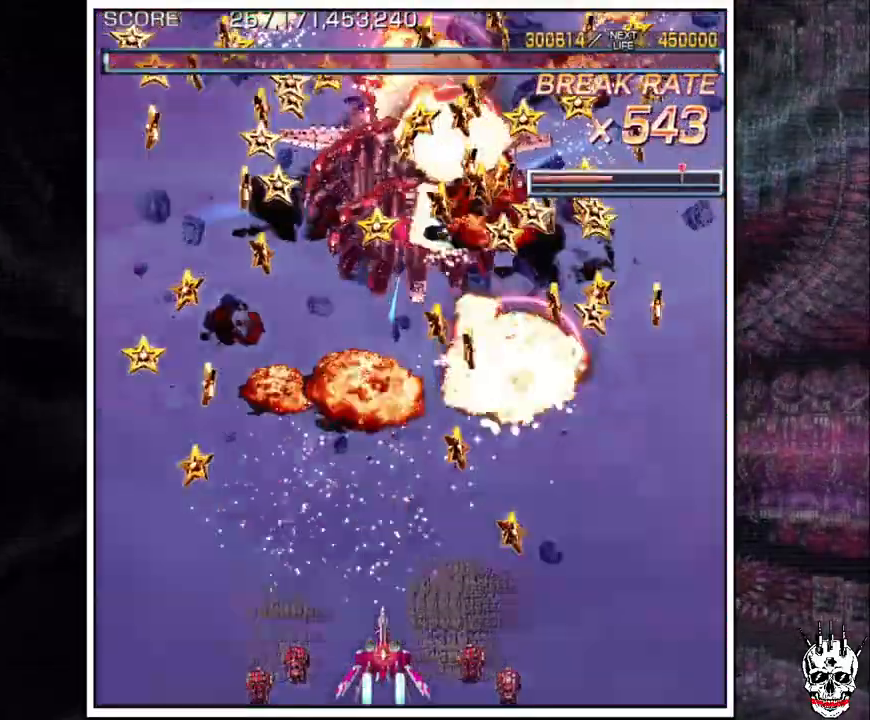
{"dt_ms": 500, "buttons": [], "left_stick": "up", "events": [[333, "left_stick", "right"], [433, "left_stick", "up"]]}
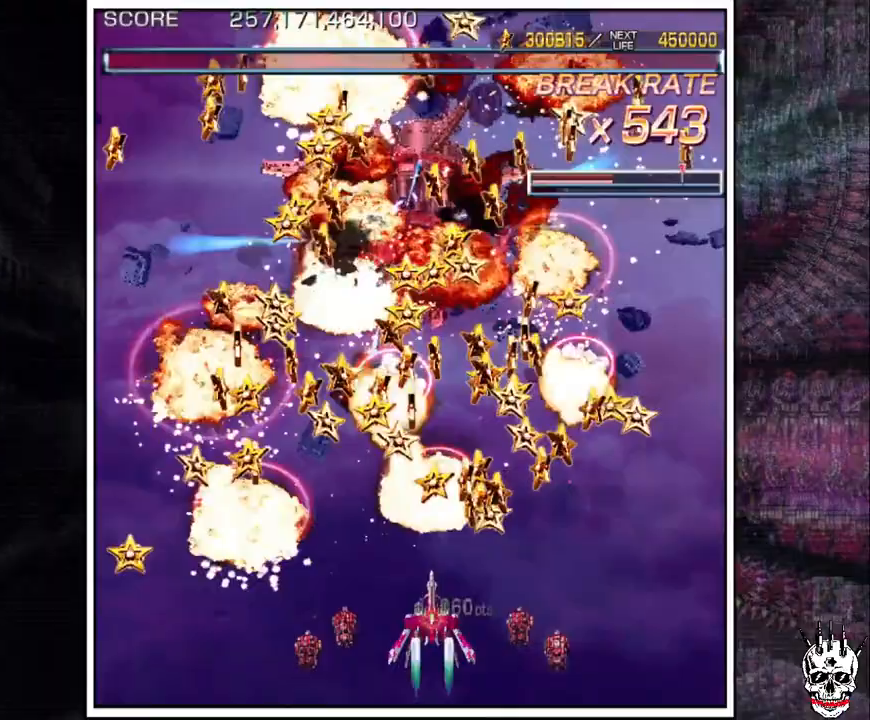
{"dt_ms": 500, "buttons": [], "left_stick": "center", "events": [[117, "left_stick", "center"]]}